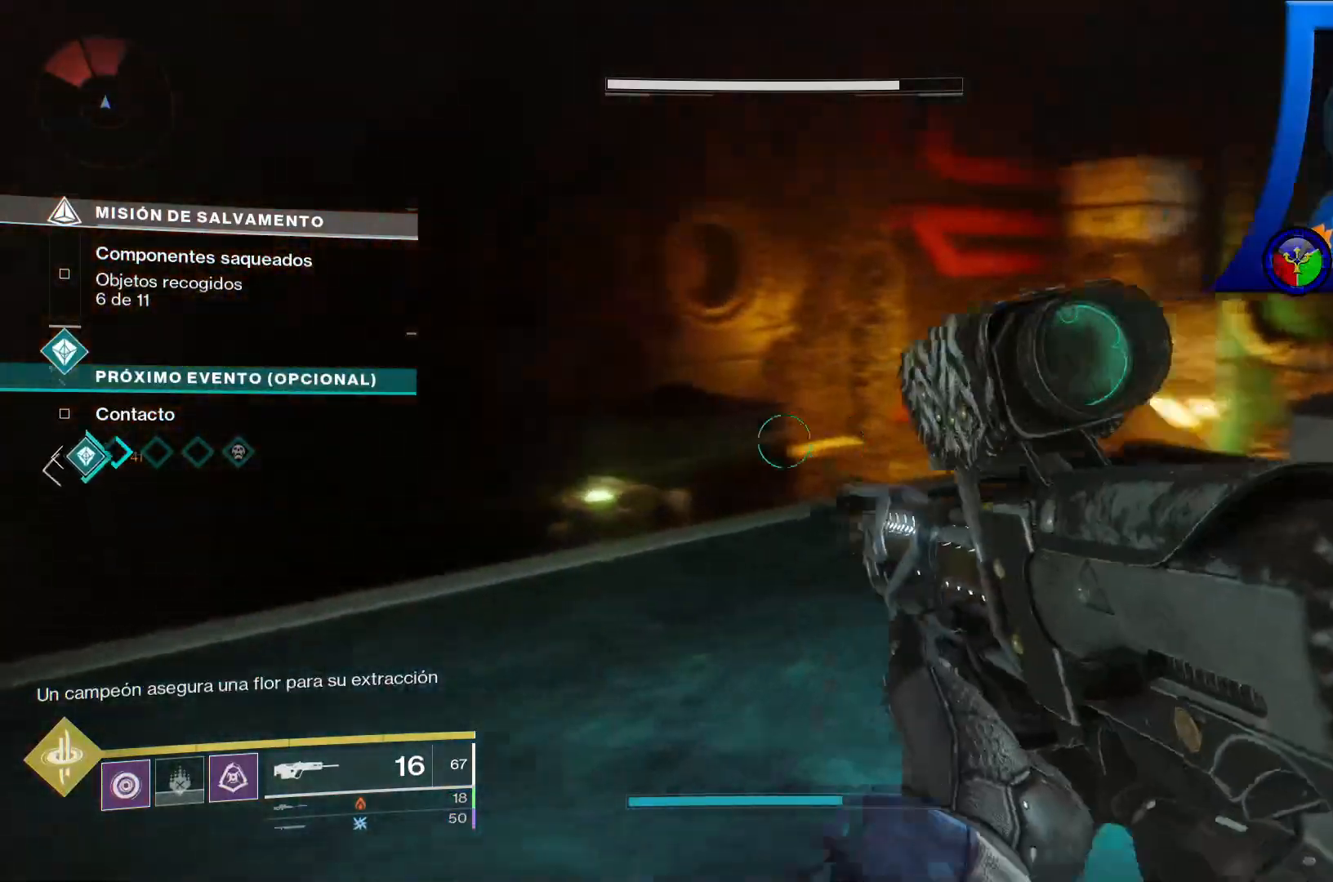
Gameplay with a controller (Xbox layout); each line is a JSON object with the inputs held at the frame after it. "events" lists button and stick changes between this image and that frame as [ms after this image, input, new state], when the widget could be followed in between. Not read: HOME L3 START.
{"buttons": ["R2"], "left_stick": "up", "right_stick": "center", "events": [[100, "left_stick", "up"], [183, "right_stick", "right"], [200, "left_stick", "up-right"], [250, "right_stick", "down-right"], [367, "left_stick", "up"], [383, "R2", "down"], [450, "right_stick", "center"]]}
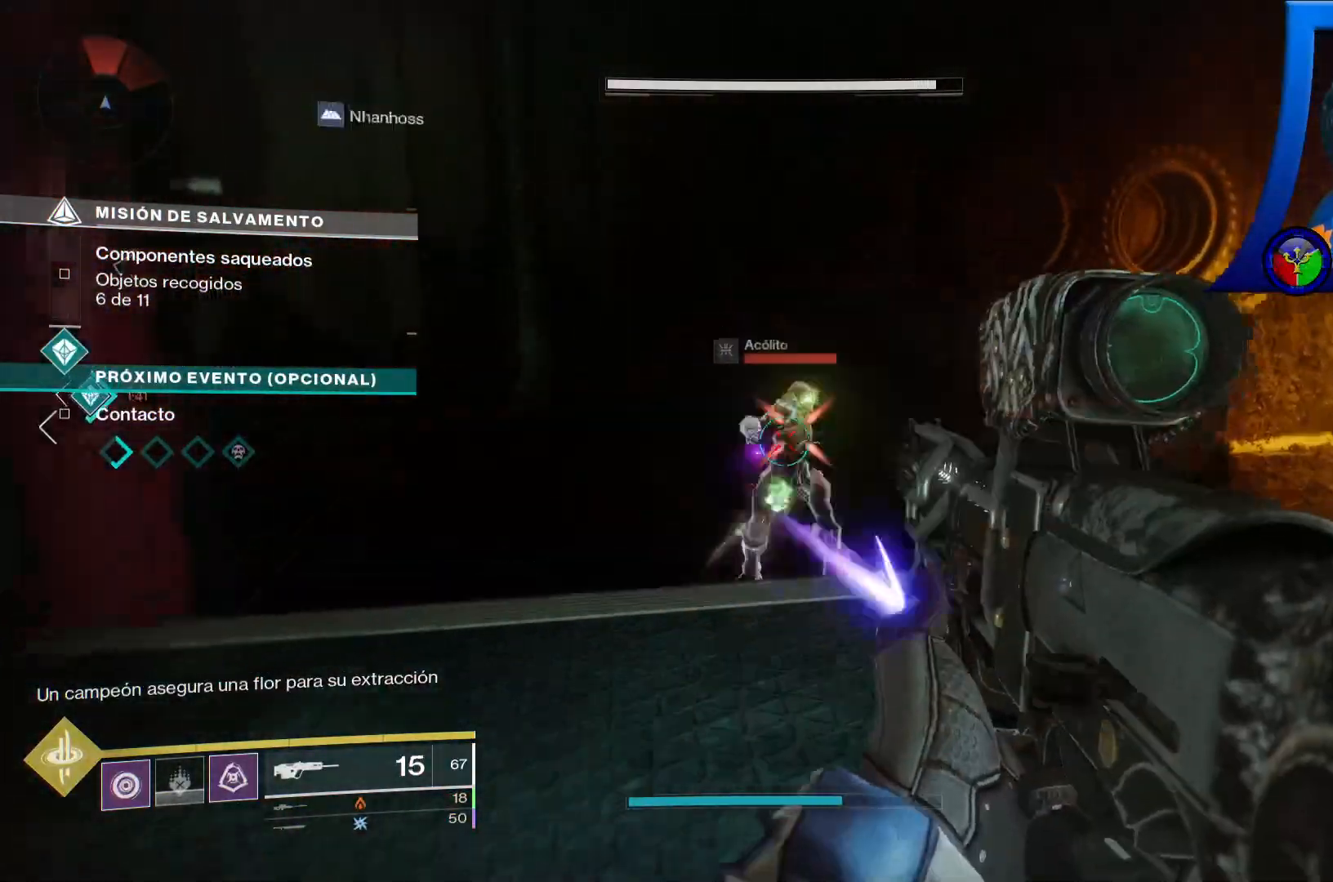
{"buttons": [], "left_stick": "center", "right_stick": "center", "events": [[67, "R2", "up"], [167, "left_stick", "center"], [200, "R2", "down"], [367, "R2", "up"]]}
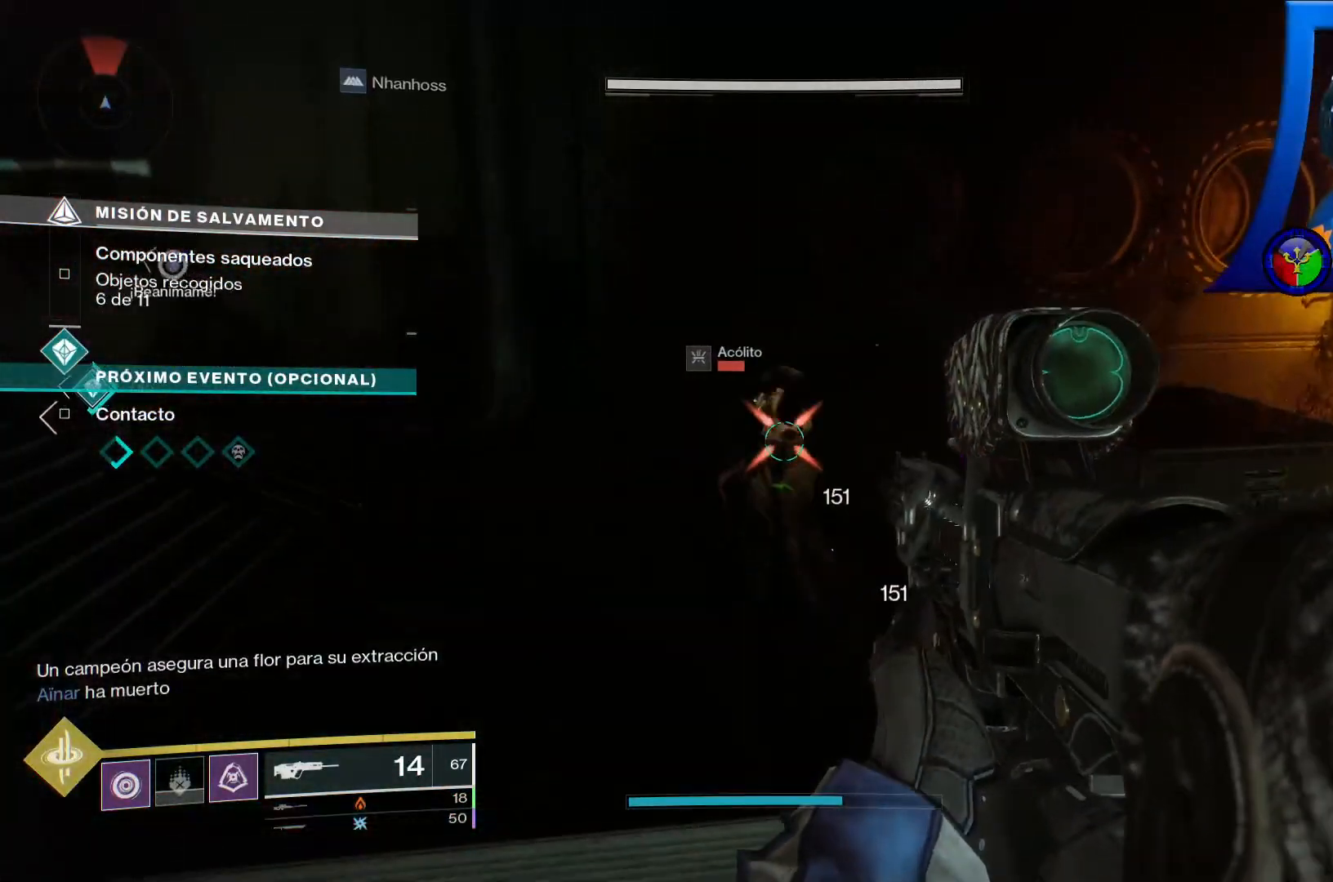
{"buttons": [], "left_stick": "up", "right_stick": "center", "events": [[67, "R2", "down"], [83, "left_stick", "up"], [233, "R2", "up"], [350, "R2", "down"], [500, "R2", "up"]]}
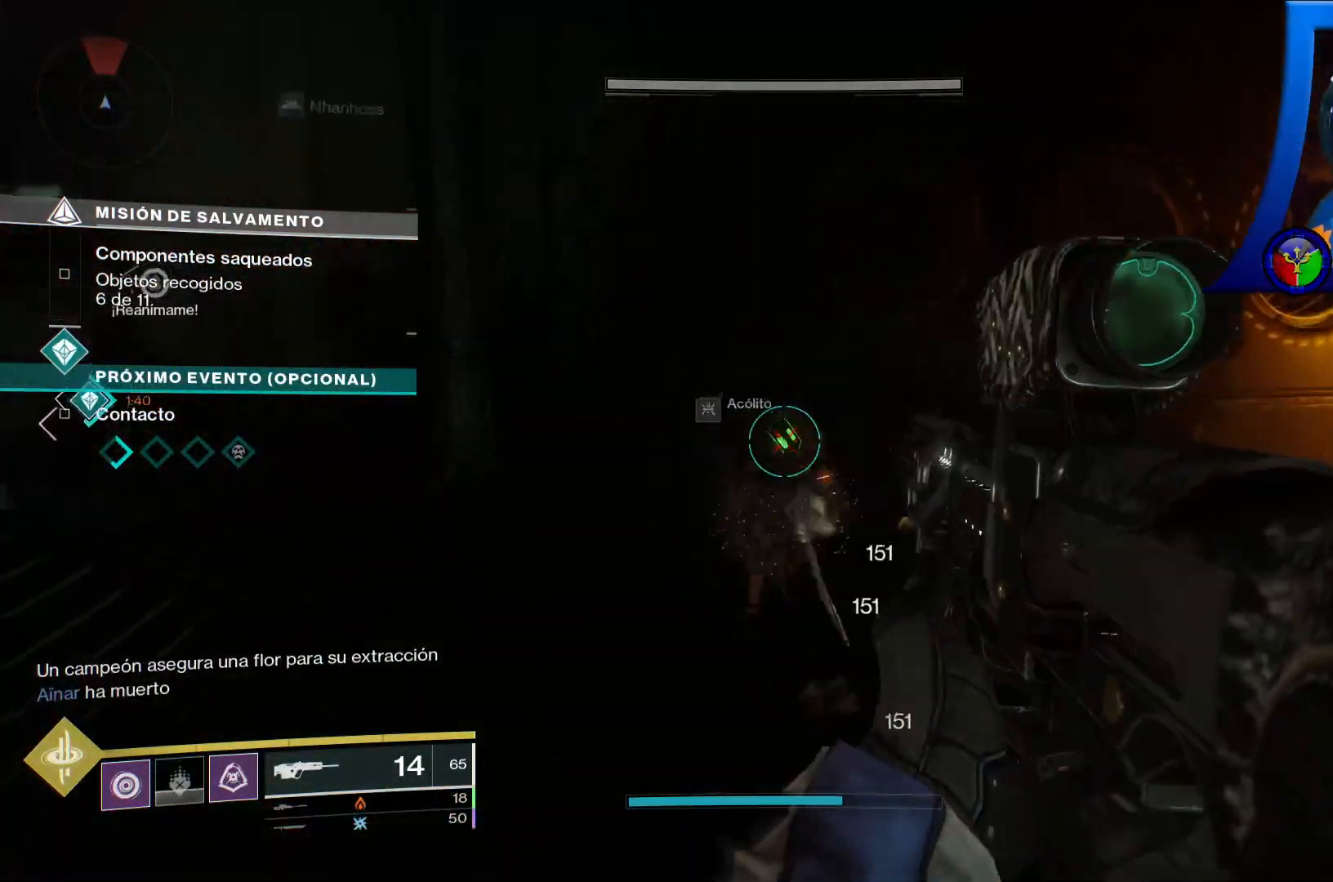
{"buttons": [], "left_stick": "up", "right_stick": "up-left", "events": [[150, "right_stick", "left"], [483, "right_stick", "up-left"]]}
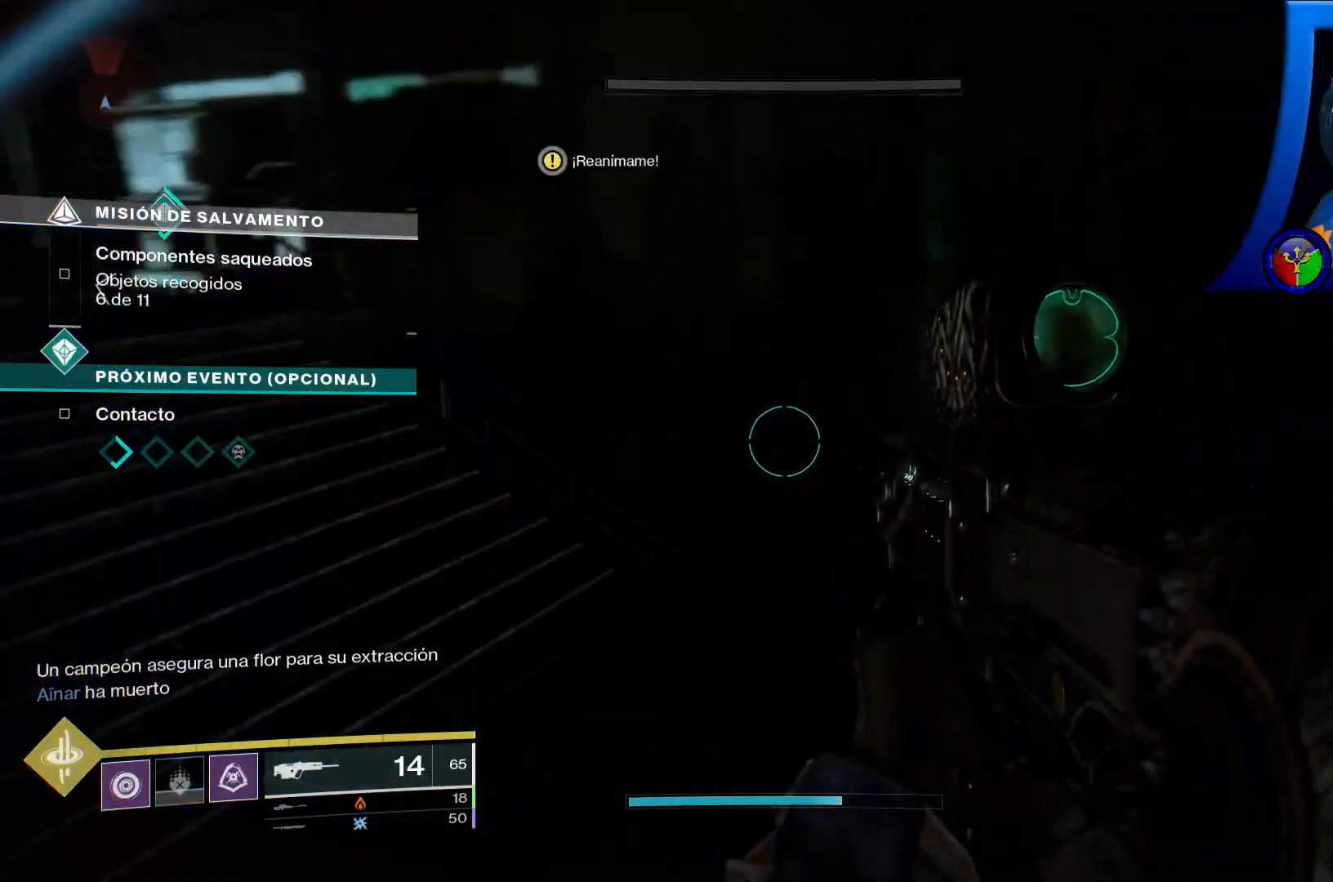
{"buttons": [], "left_stick": "up", "right_stick": "up-left", "events": [[17, "left_stick", "up-right"], [100, "right_stick", "left"], [117, "left_stick", "right"], [217, "right_stick", "up-left"], [383, "left_stick", "up"]]}
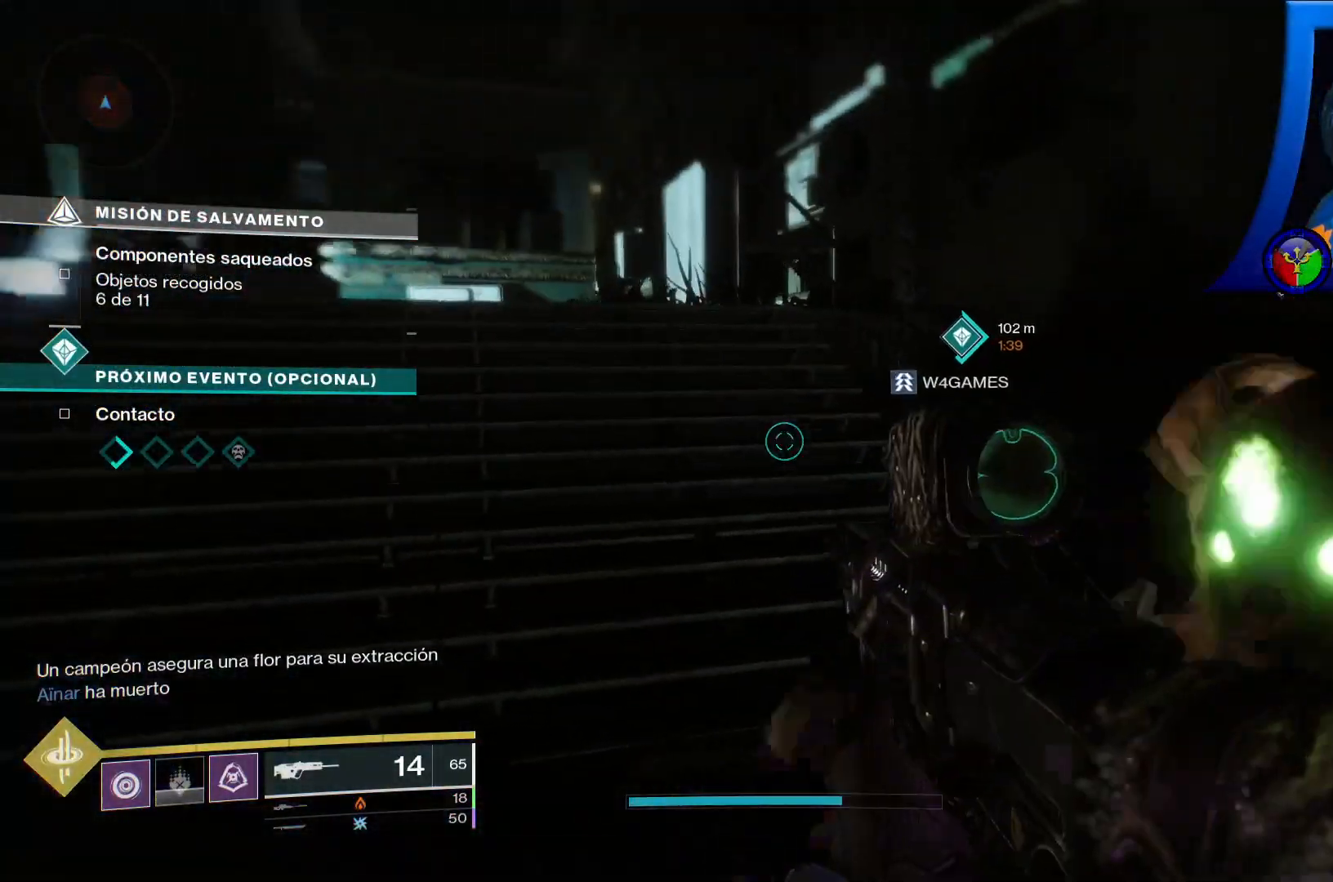
{"buttons": [], "left_stick": "up", "right_stick": "left", "events": [[250, "right_stick", "left"]]}
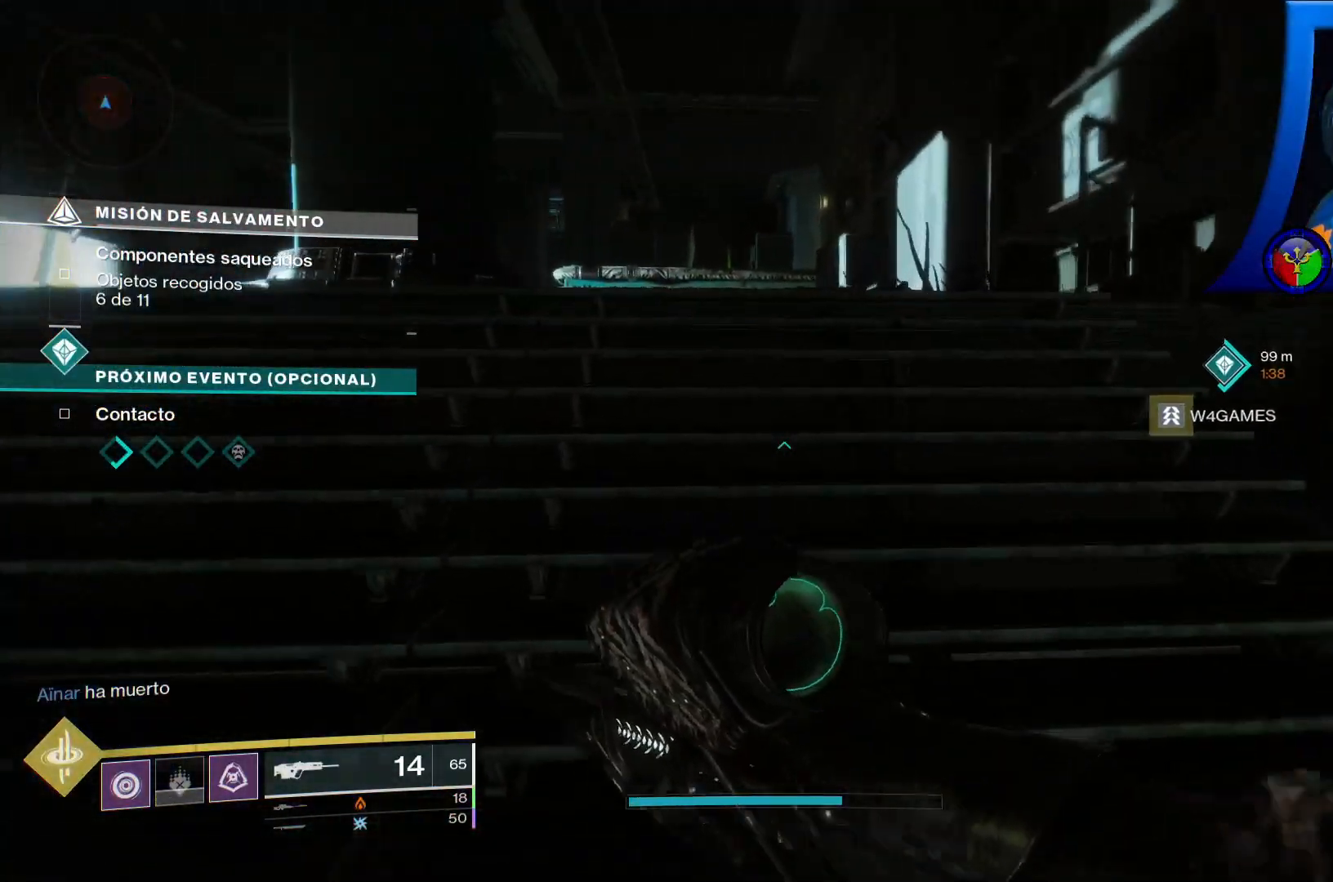
{"buttons": [], "left_stick": "up", "right_stick": "center", "events": [[50, "right_stick", "center"]]}
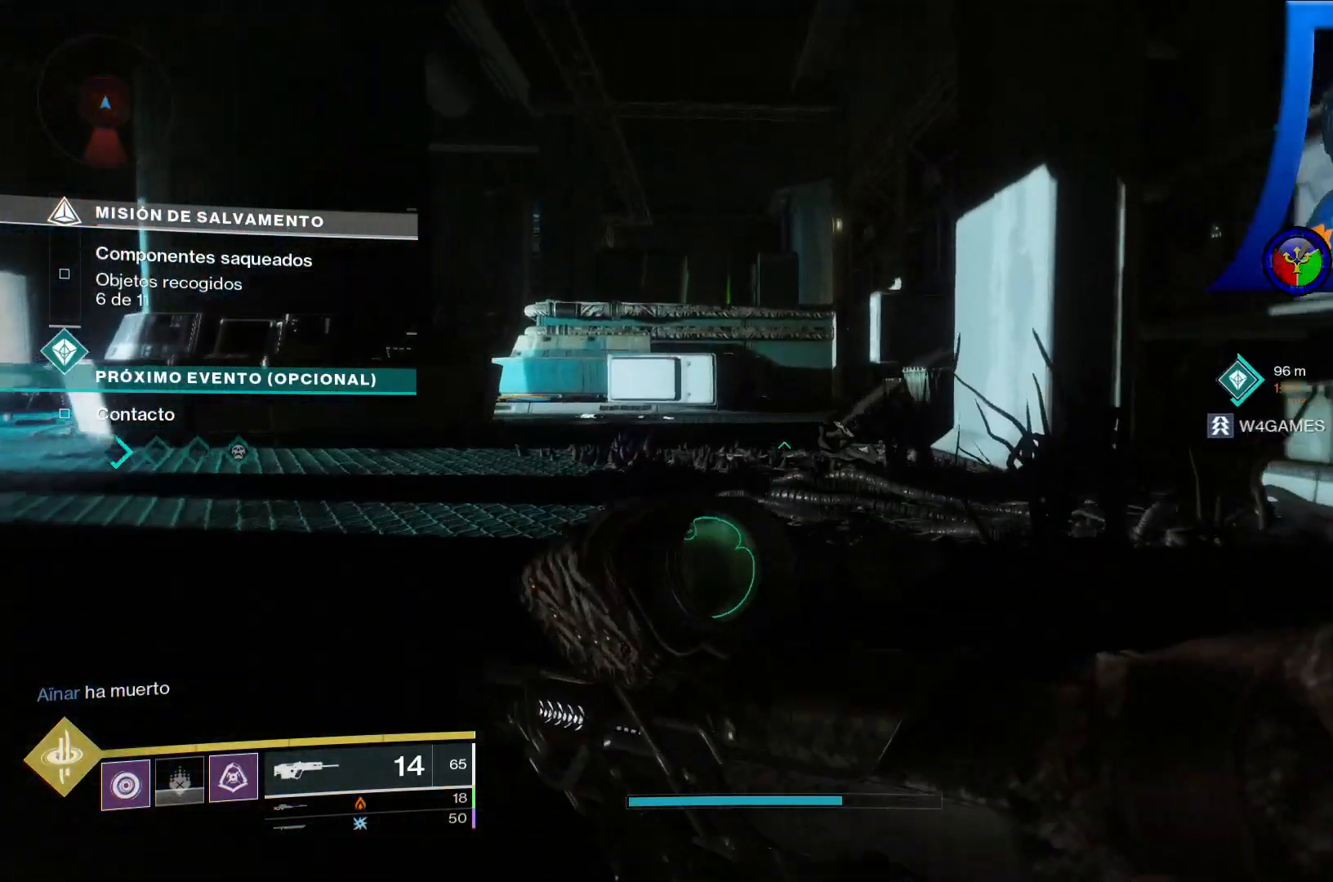
{"buttons": [], "left_stick": "center", "right_stick": "center", "events": [[250, "left_stick", "center"]]}
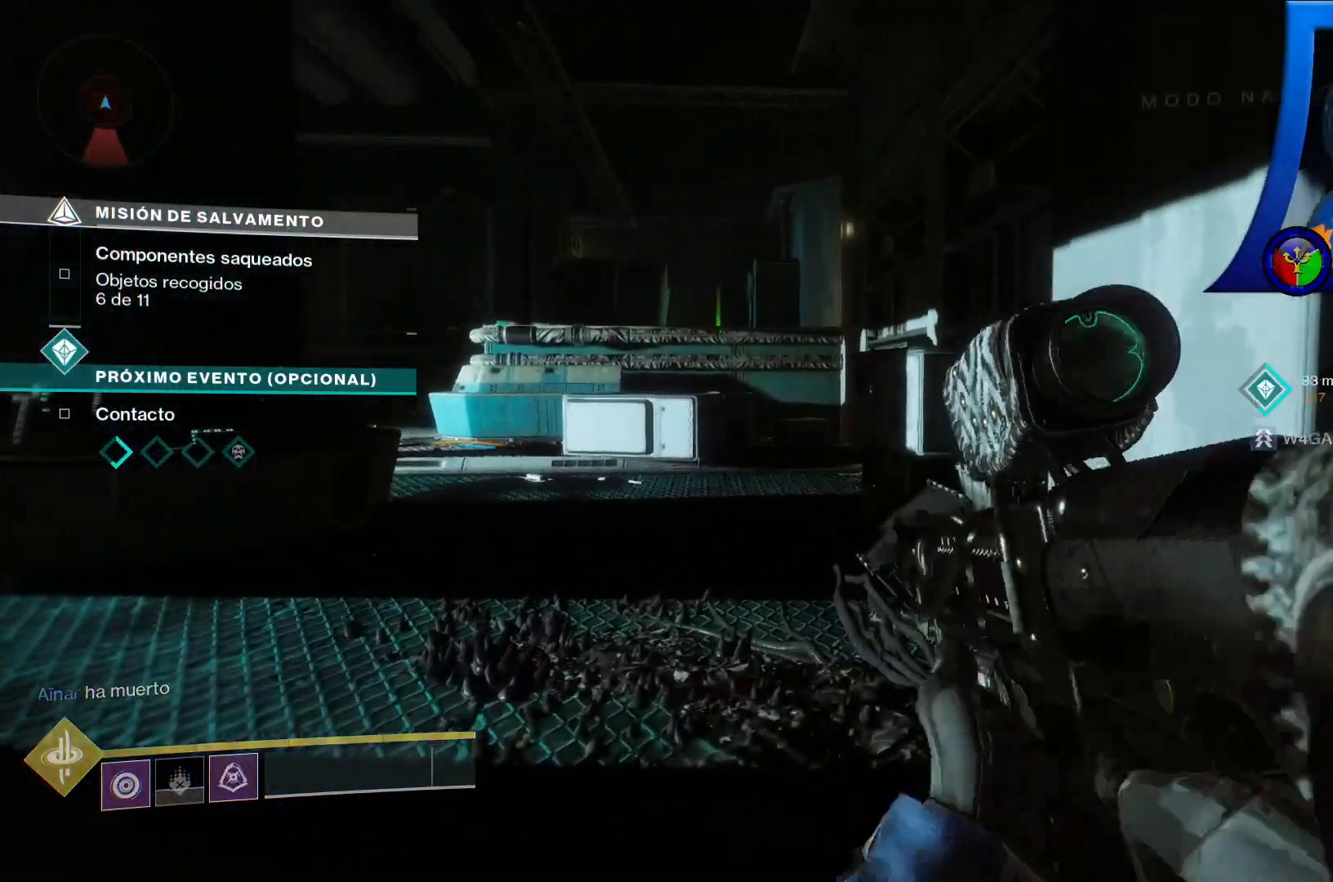
{"buttons": ["SELECT"], "left_stick": "center", "right_stick": "center", "events": [[33, "SELECT", "down"]]}
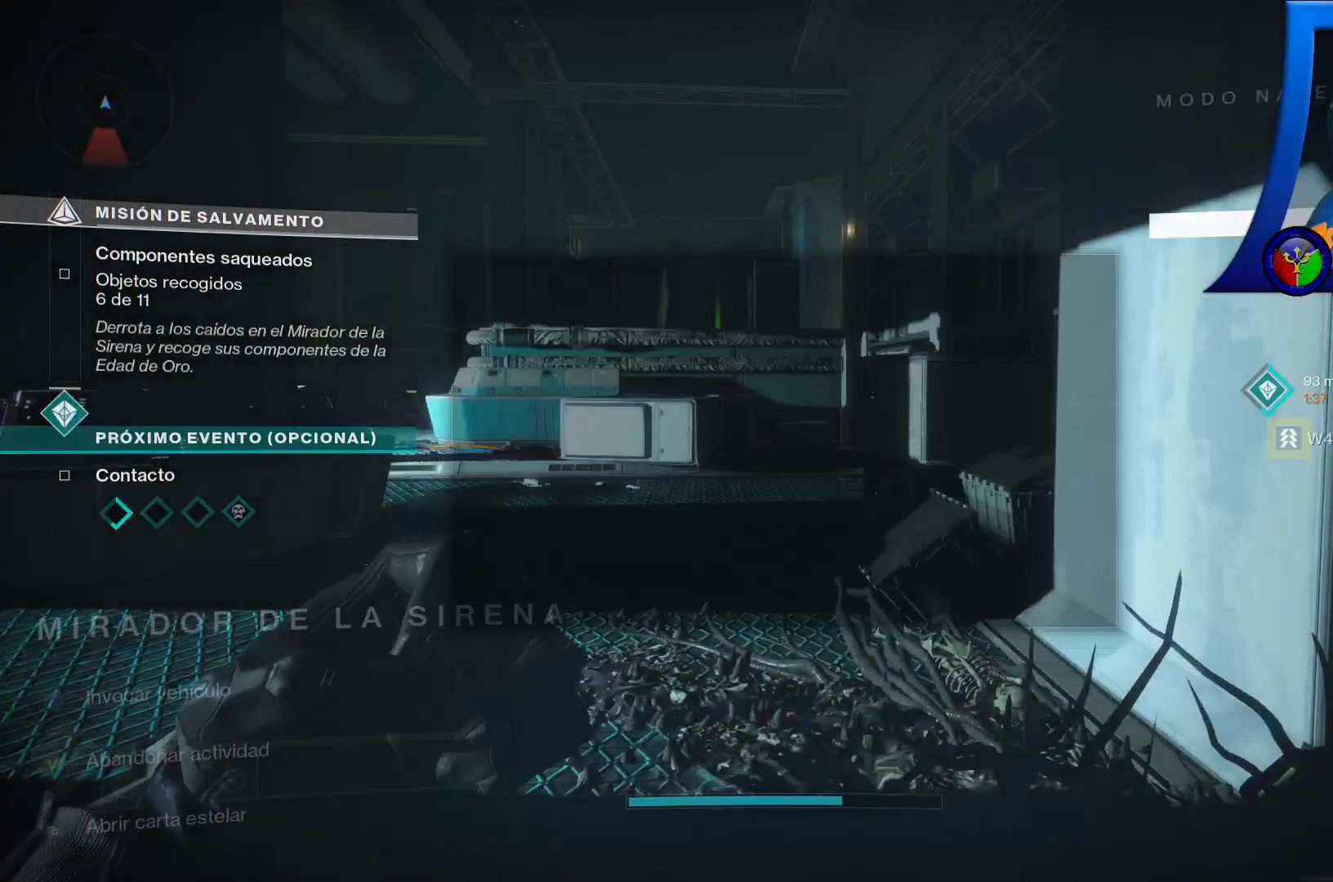
{"buttons": [], "left_stick": "center", "right_stick": "center", "events": [[267, "SELECT", "up"]]}
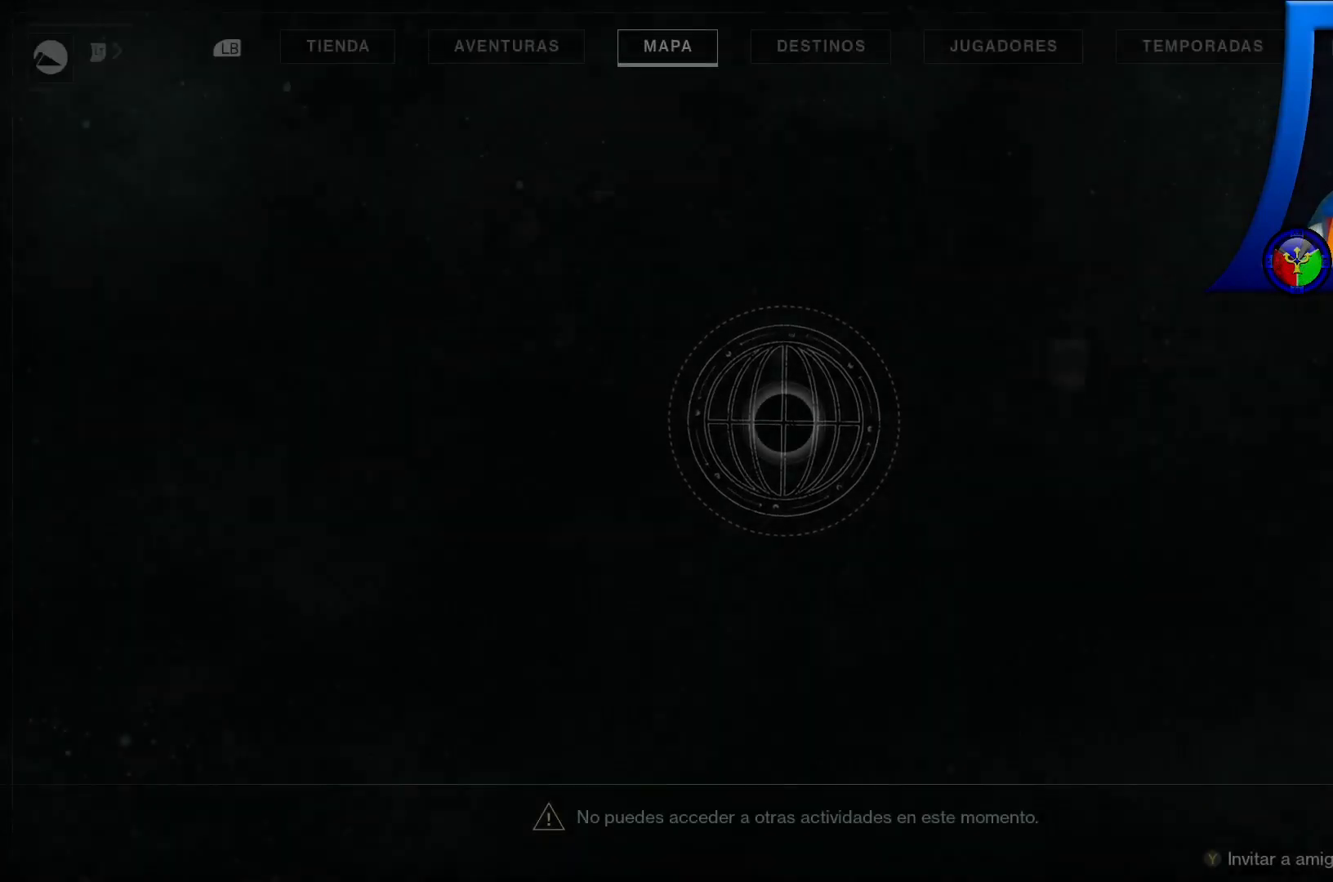
{"buttons": [], "left_stick": "center", "right_stick": "center", "events": []}
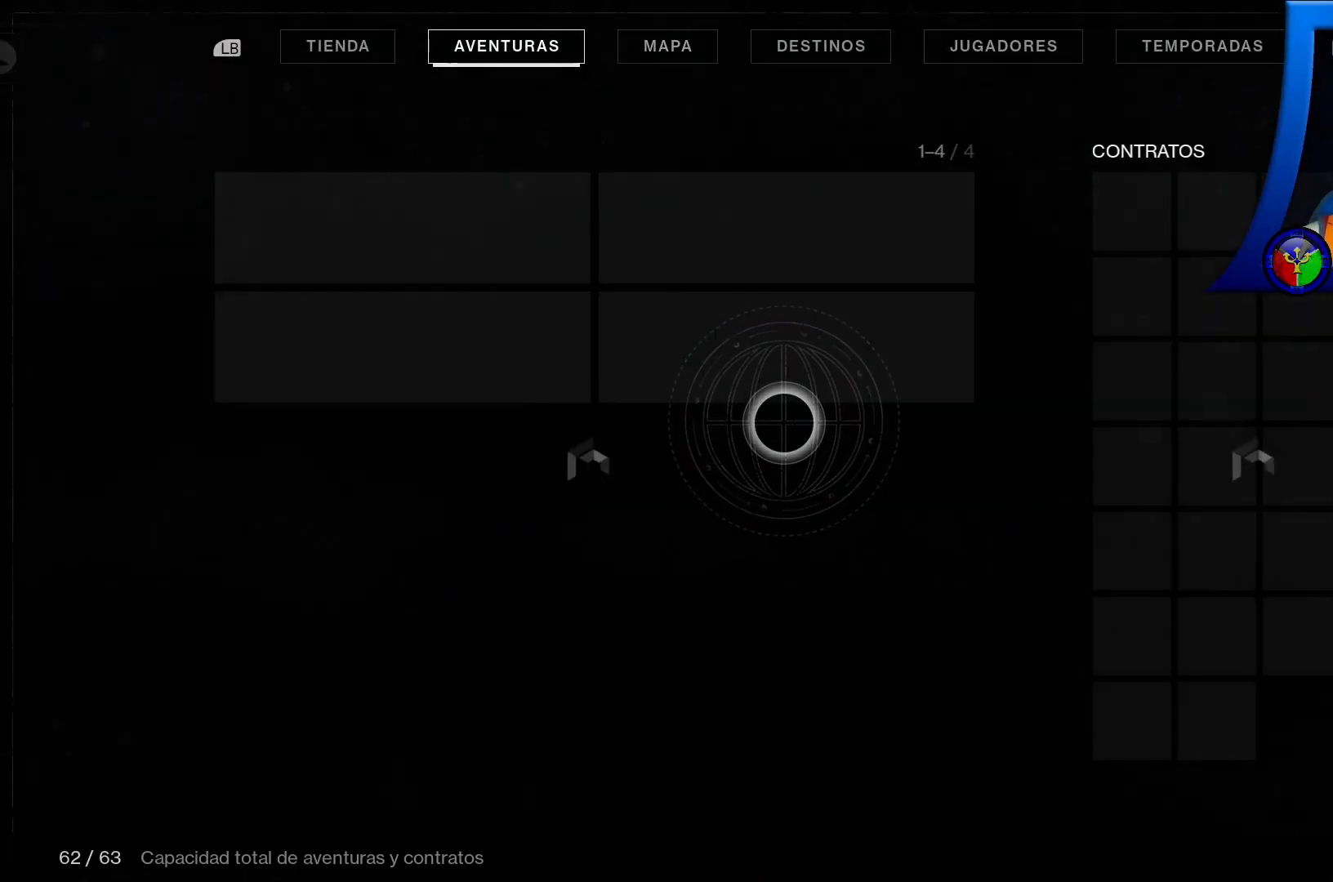
{"buttons": [], "left_stick": "up-right", "right_stick": "center", "events": [[217, "left_stick", "up-right"]]}
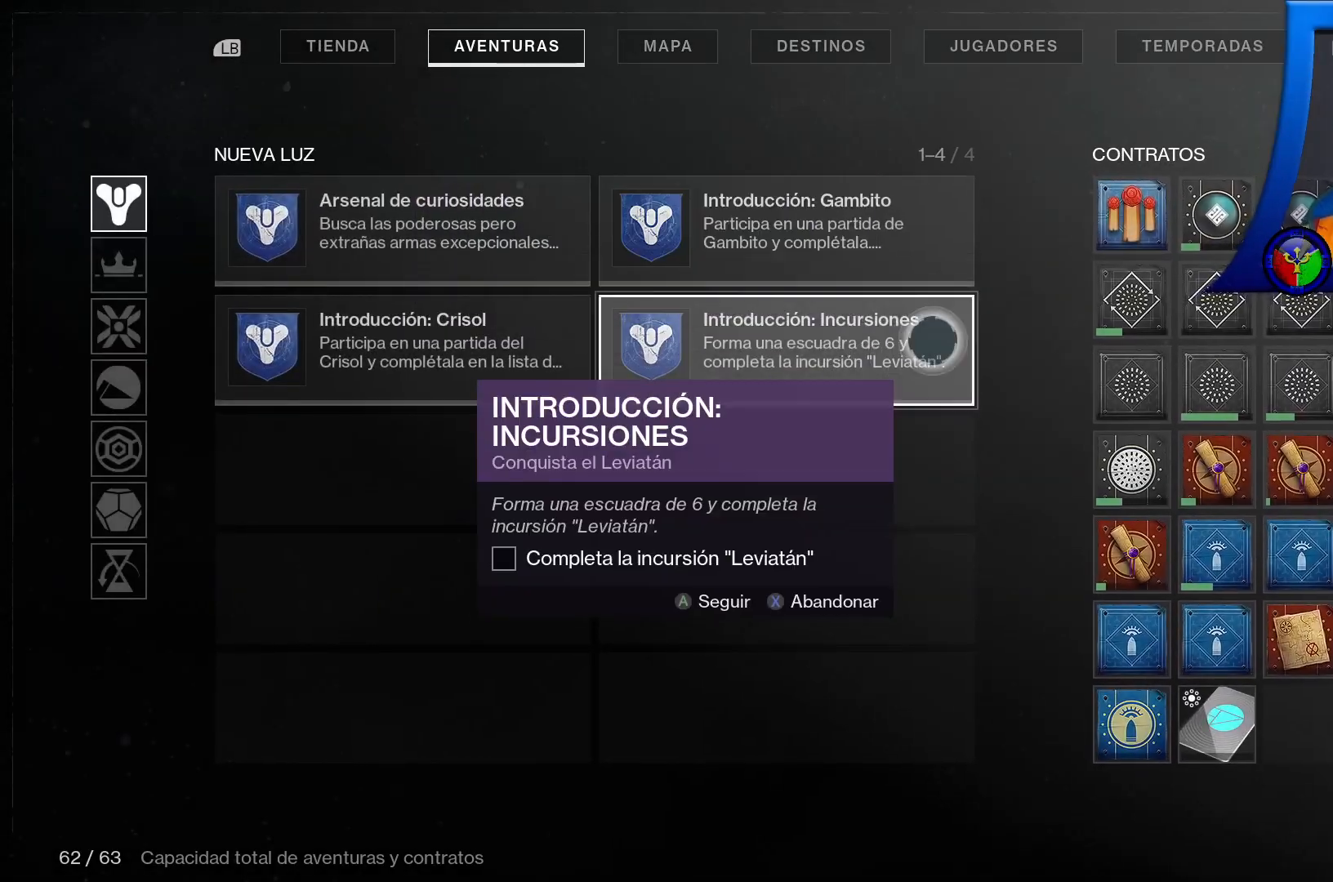
{"buttons": [], "left_stick": "center", "right_stick": "center", "events": [[383, "left_stick", "center"]]}
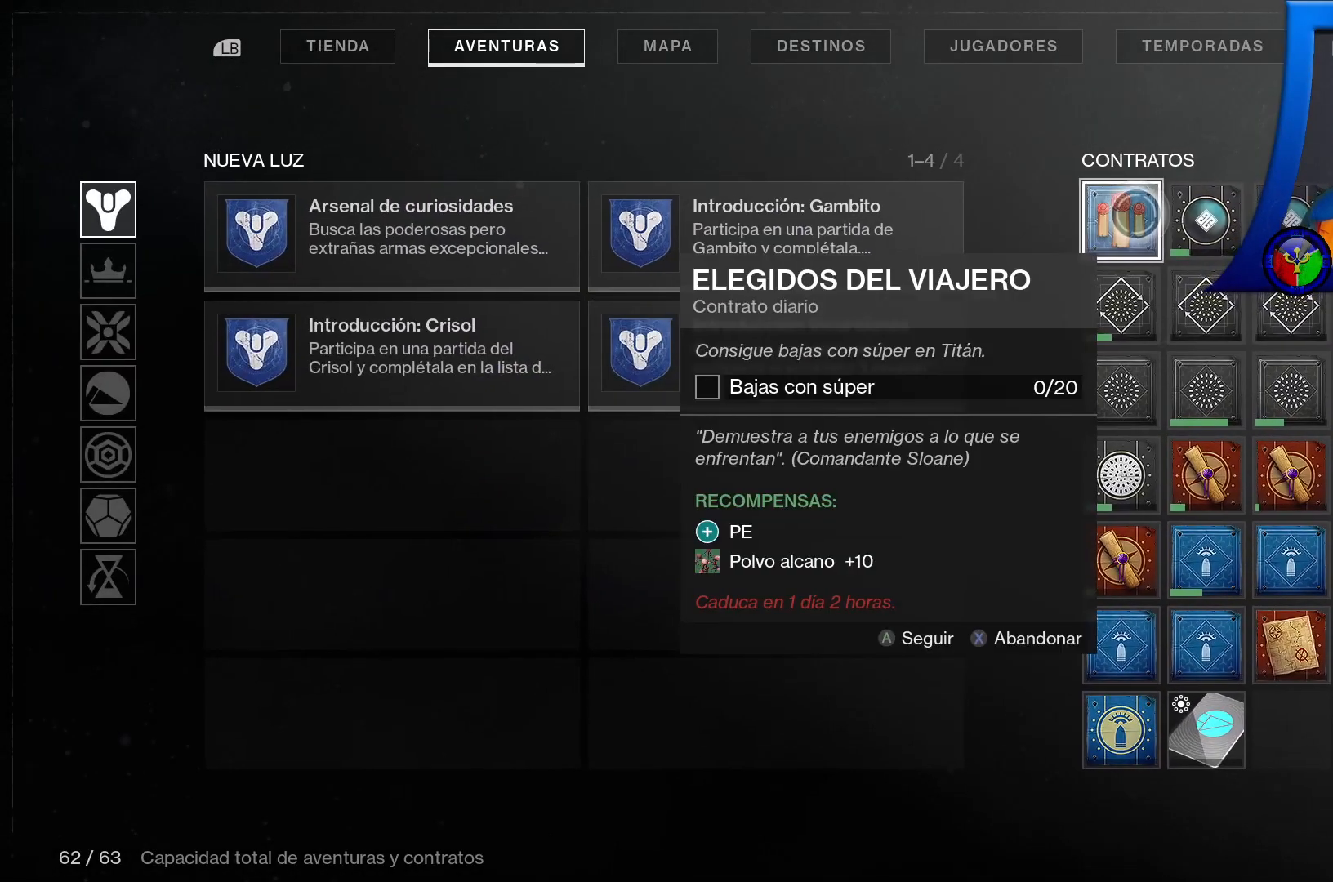
{"buttons": [], "left_stick": "center", "right_stick": "center", "events": [[233, "left_stick", "right"], [417, "left_stick", "center"]]}
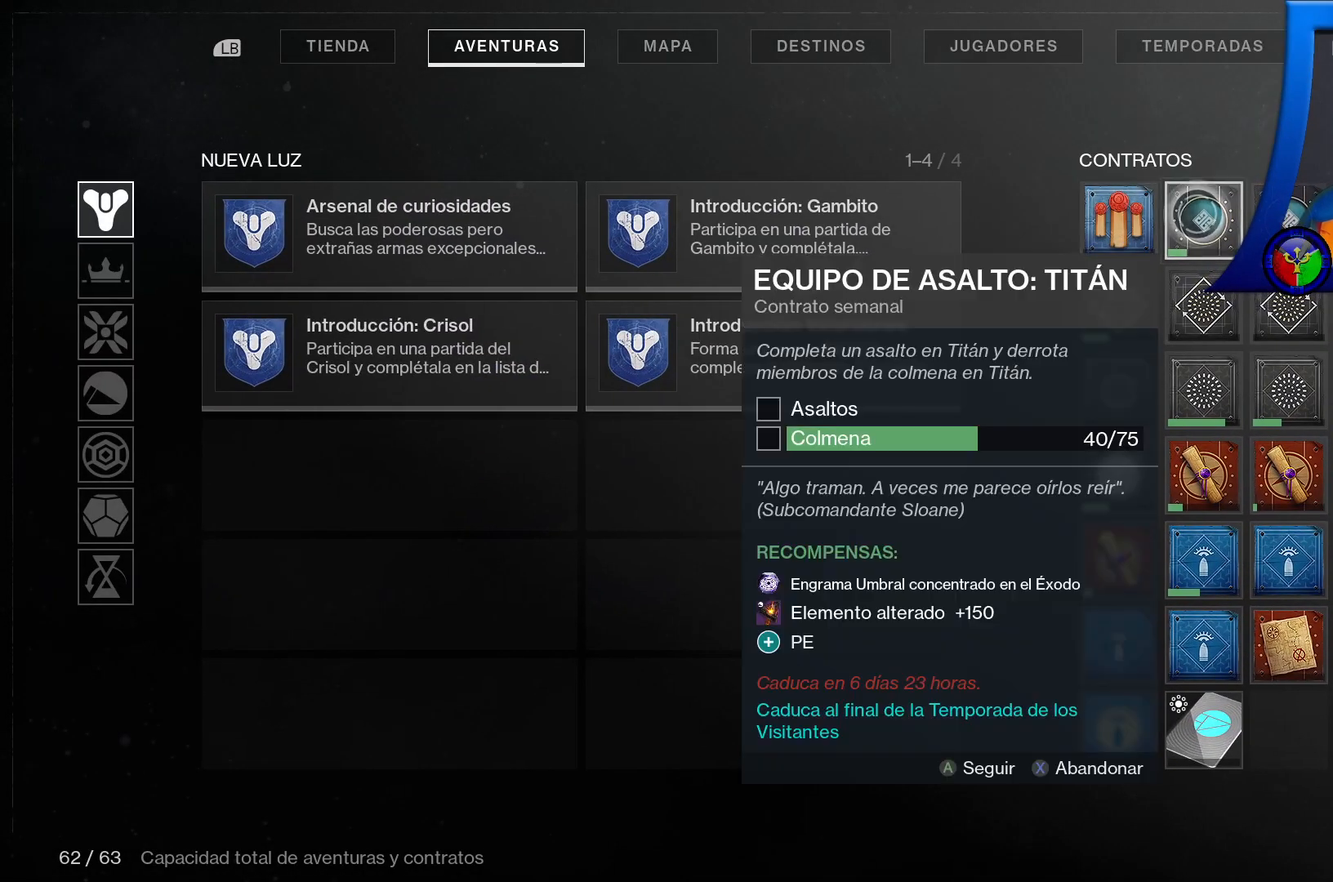
{"buttons": [], "left_stick": "center", "right_stick": "center", "events": []}
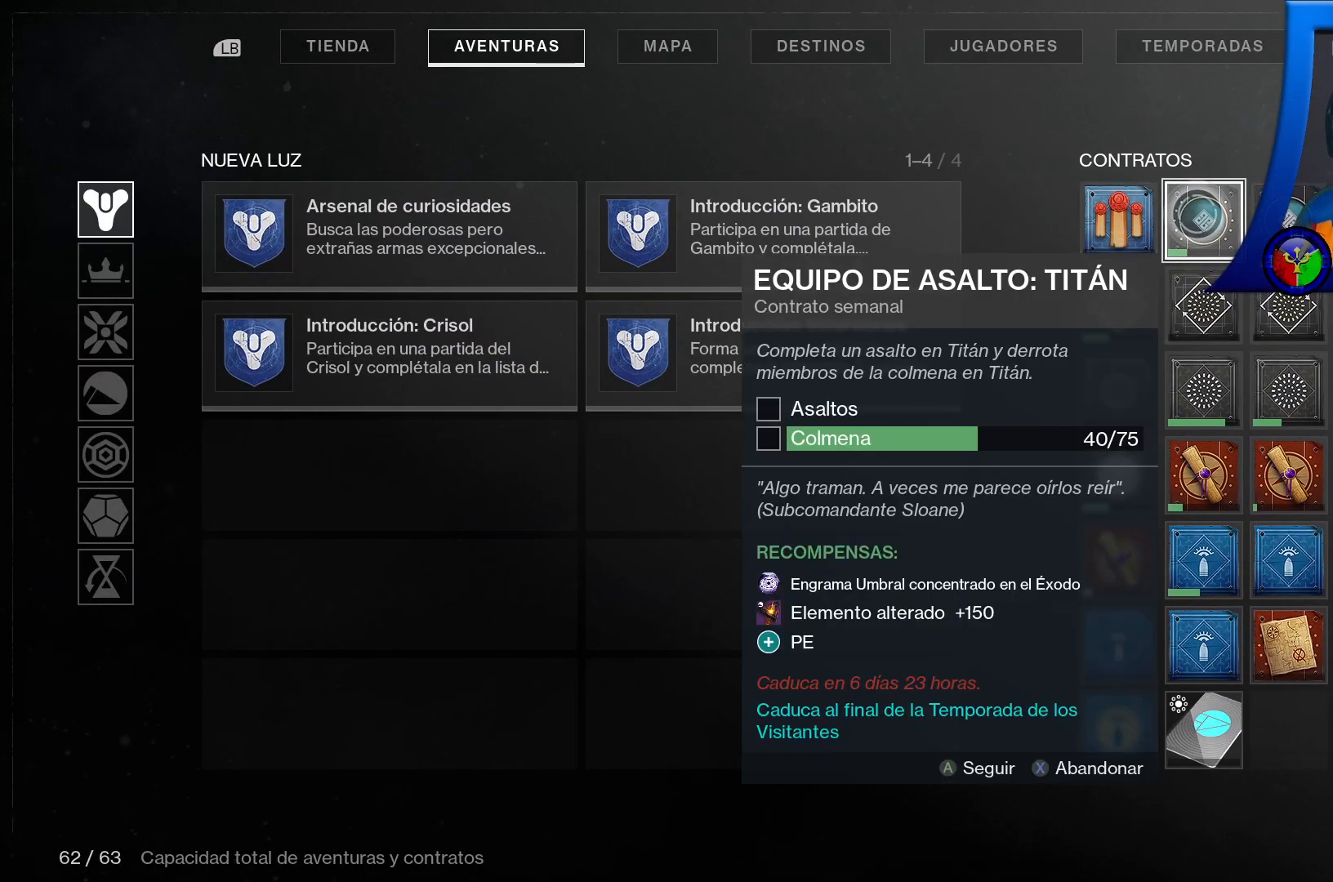
{"buttons": ["B"], "left_stick": "center", "right_stick": "center", "events": [[450, "B", "down"]]}